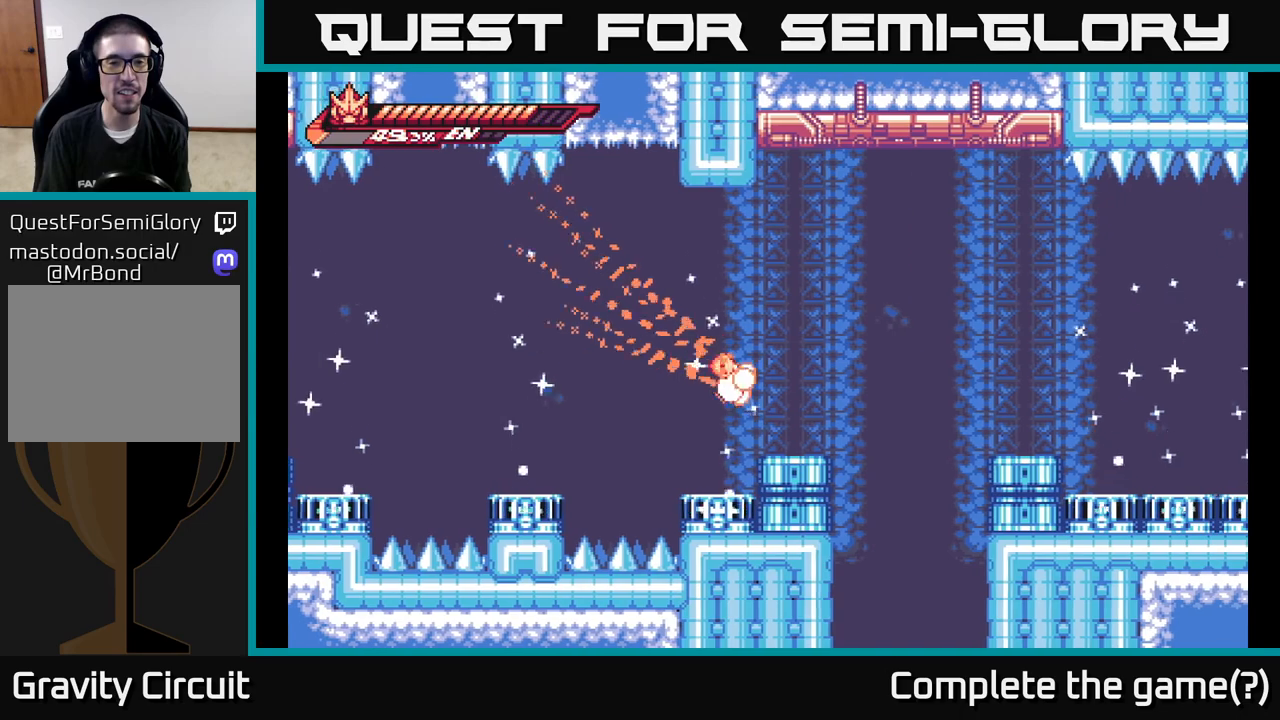
Gameplay with a controller (Xbox layout); each line is a JSON object with the inputs held at the frame after it. "events" lists button and stick changes between this image and that frame as [ms after this image, input, new state], when the widget could be followed in between.
{"buttons": [], "left_stick": "center", "right_stick": "center", "events": []}
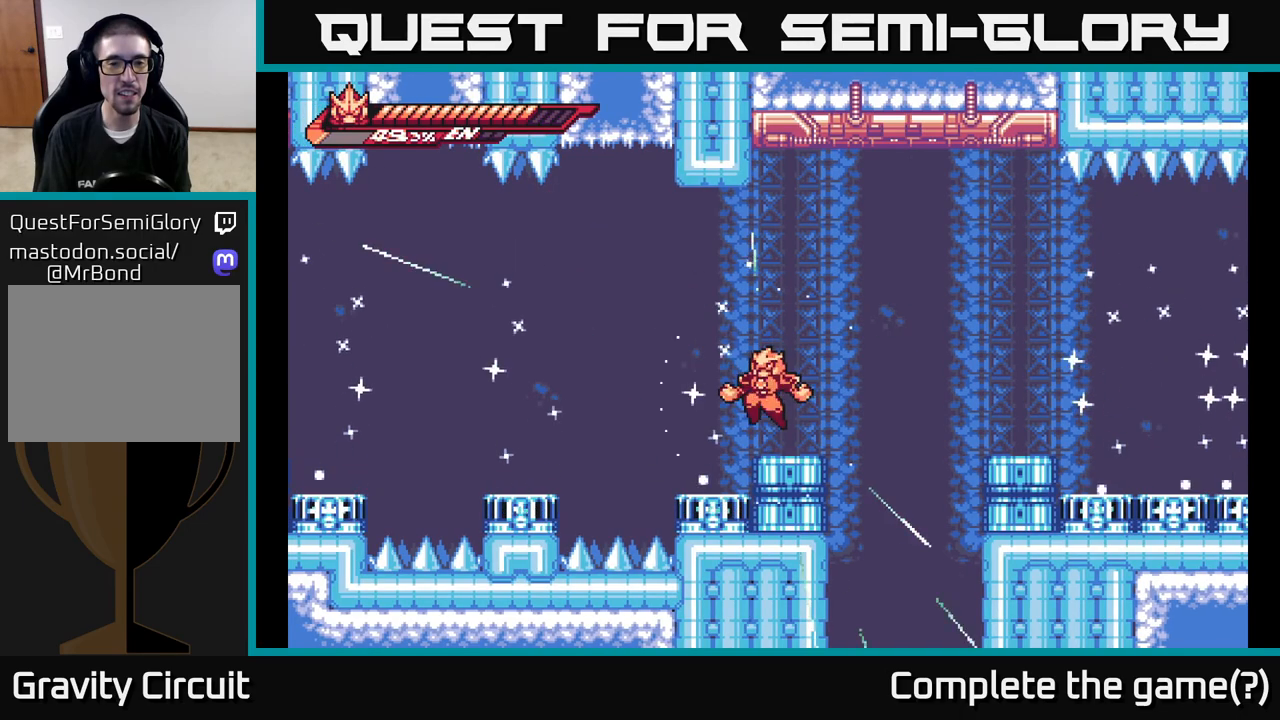
{"buttons": [], "left_stick": "center", "right_stick": "center", "events": []}
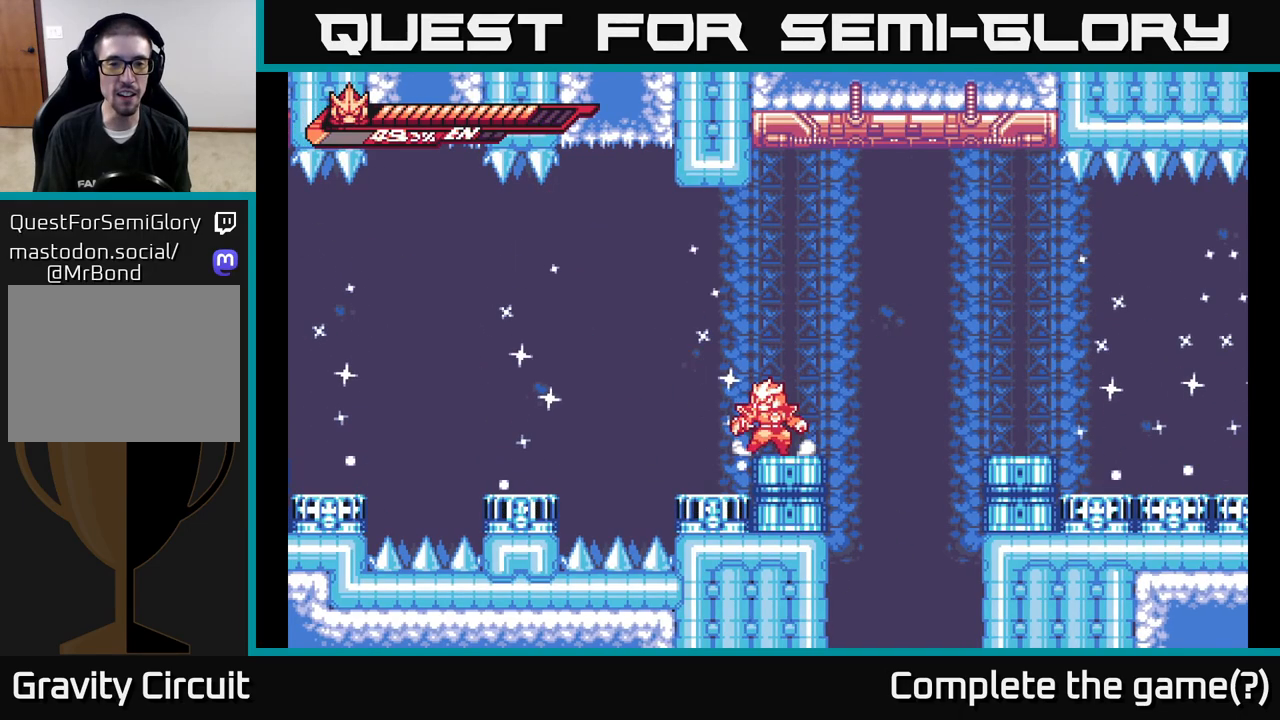
{"buttons": ["A"], "left_stick": "left", "right_stick": "center", "events": [[67, "left_stick", "left"], [150, "A", "down"]]}
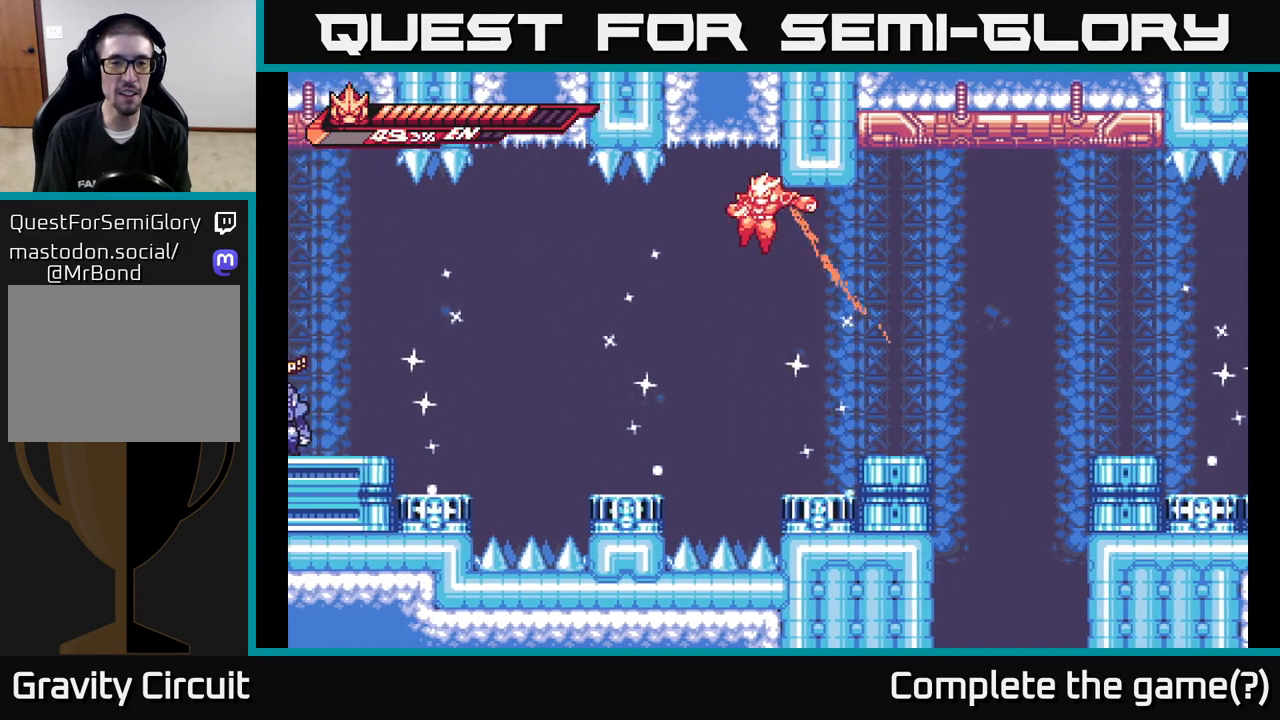
{"buttons": [], "left_stick": "left", "right_stick": "center", "events": [[100, "A", "up"], [133, "left_stick", "center"], [367, "left_stick", "left"]]}
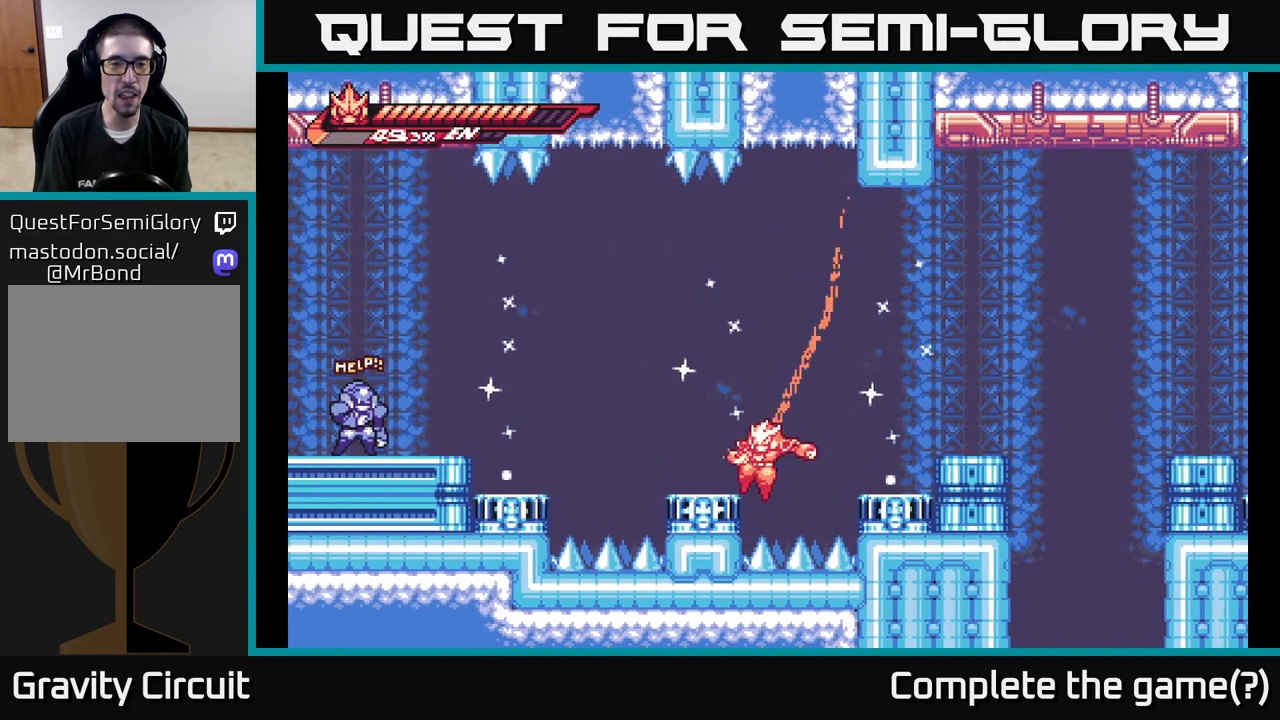
{"buttons": [], "left_stick": "center", "right_stick": "center", "events": [[233, "A", "down"], [433, "A", "up"], [450, "left_stick", "center"]]}
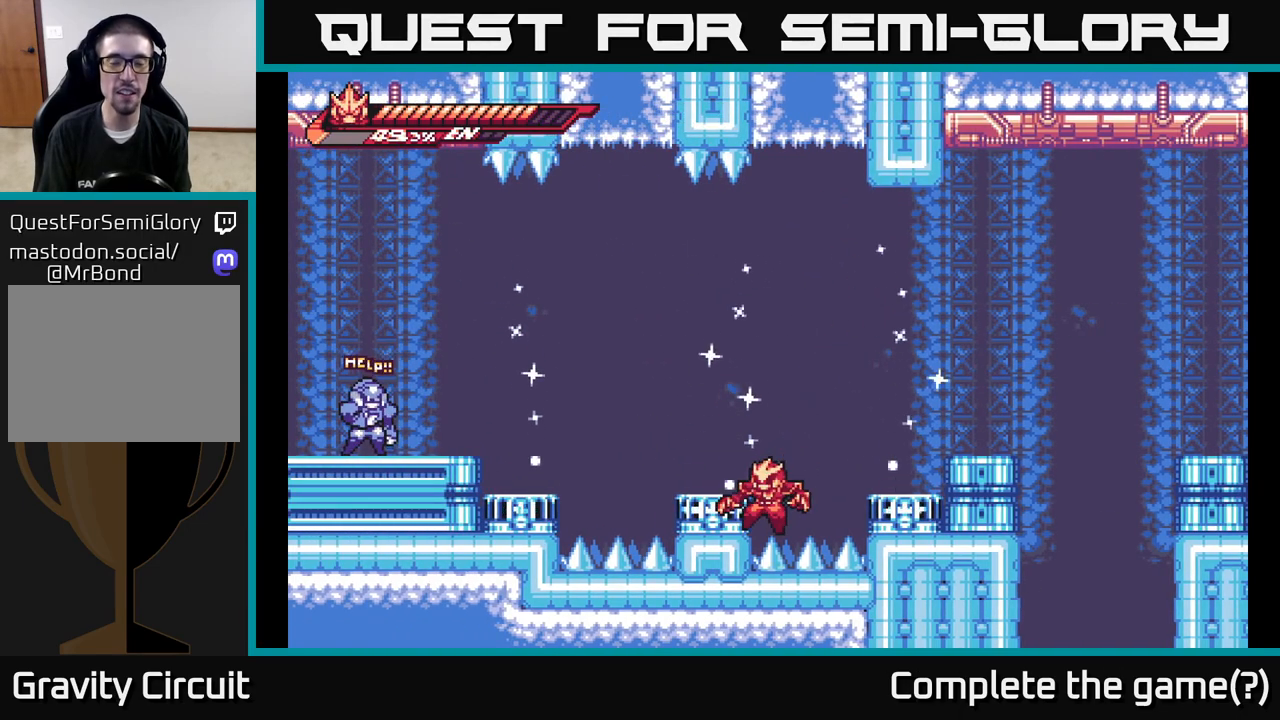
{"buttons": [], "left_stick": "center", "right_stick": "center", "events": []}
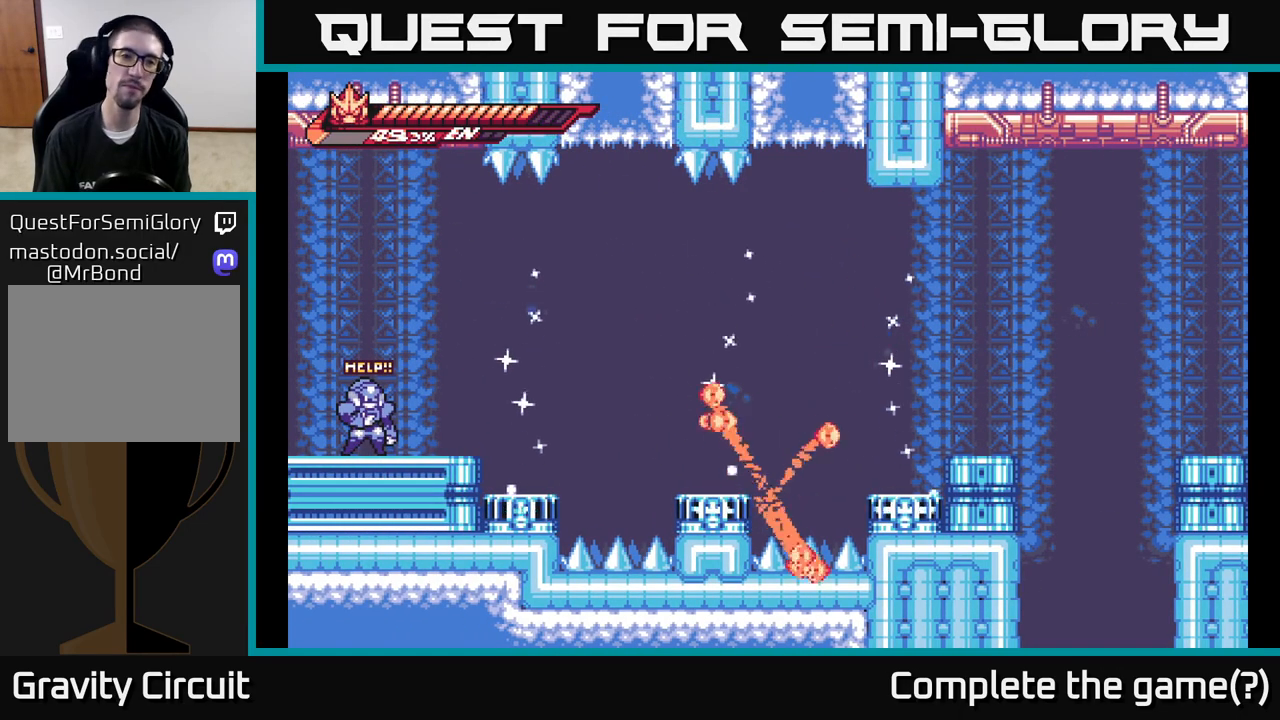
{"buttons": [], "left_stick": "center", "right_stick": "center", "events": []}
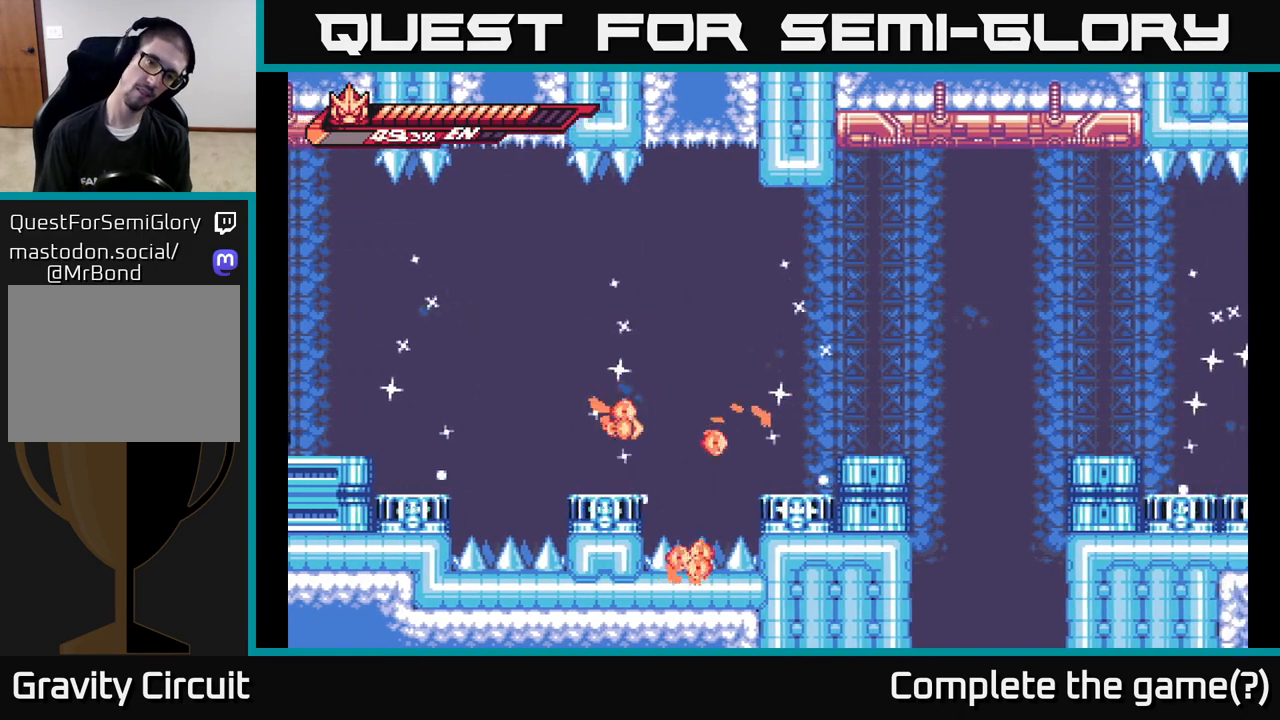
{"buttons": [], "left_stick": "center", "right_stick": "center", "events": []}
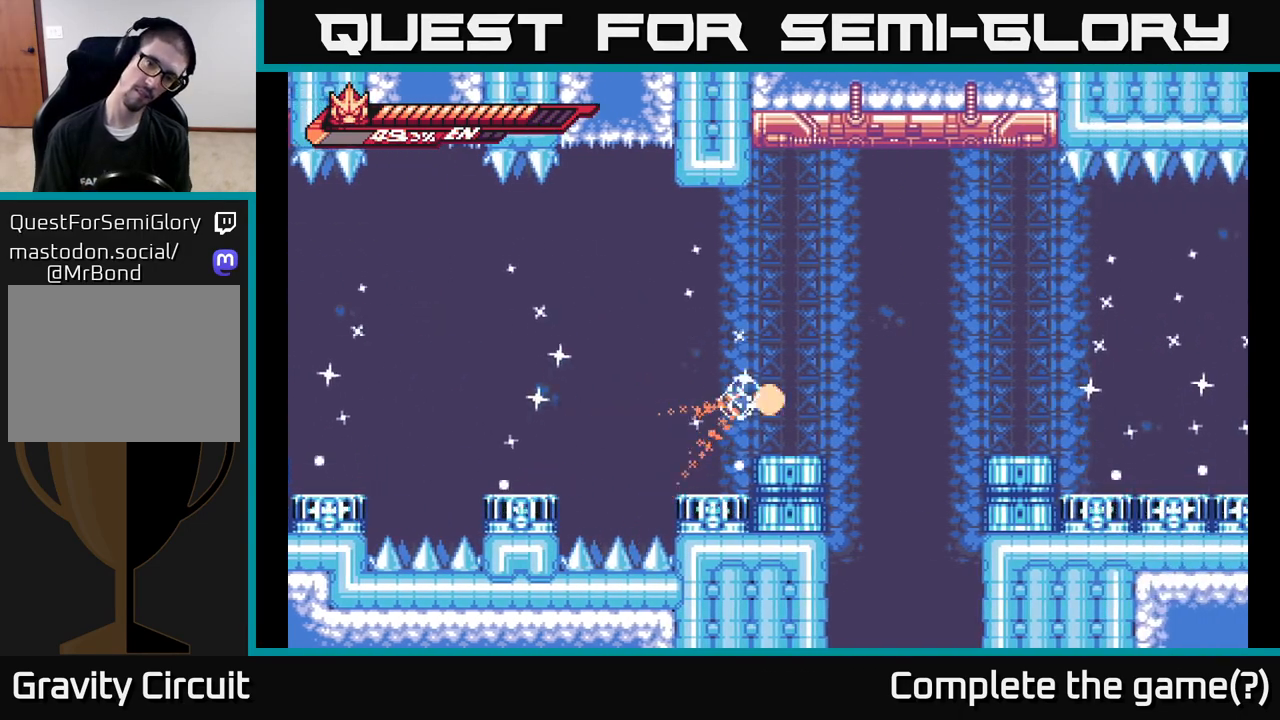
{"buttons": [], "left_stick": "center", "right_stick": "center", "events": []}
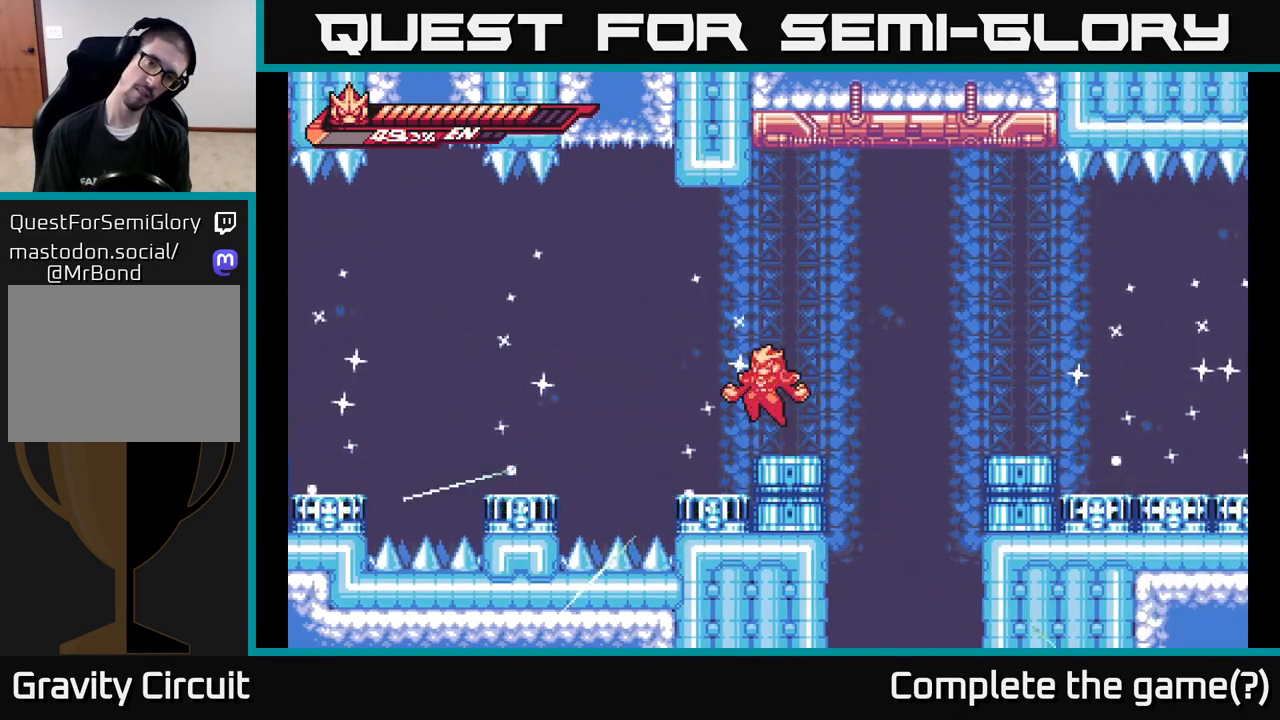
{"buttons": [], "left_stick": "left", "right_stick": "center", "events": [[500, "left_stick", "left"]]}
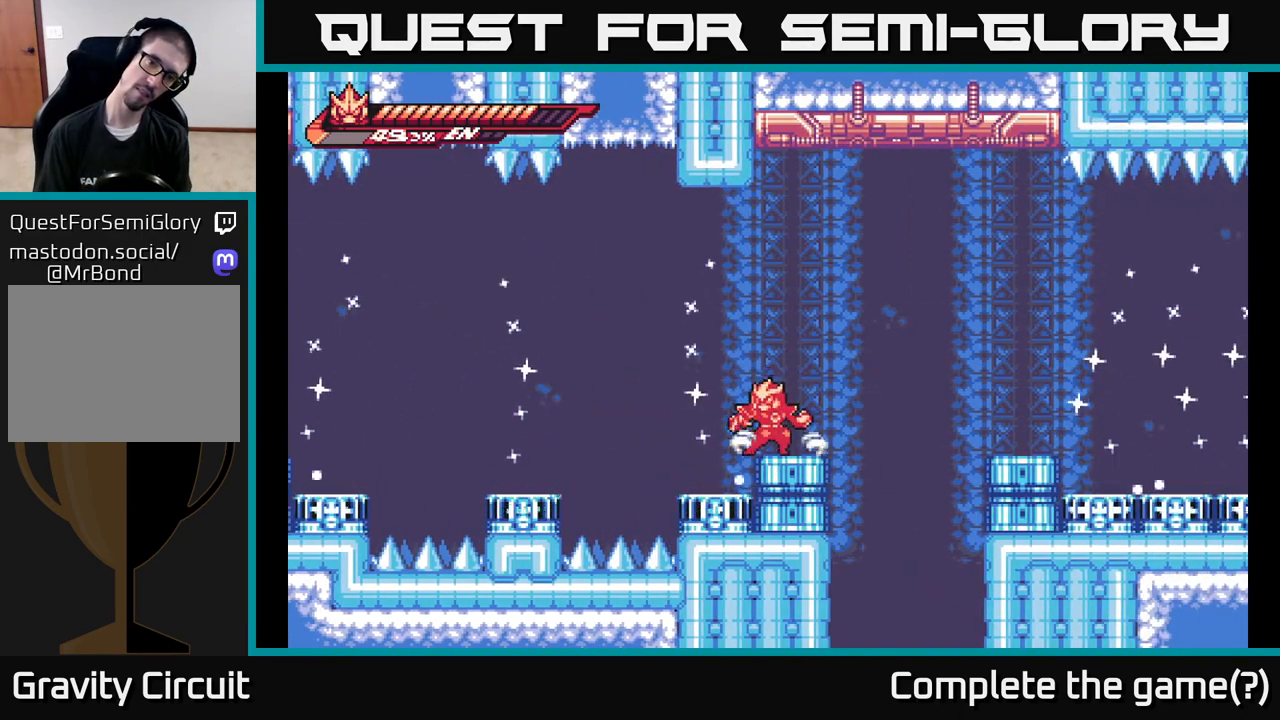
{"buttons": [], "left_stick": "center", "right_stick": "center", "events": [[83, "A", "down"], [300, "left_stick", "up-left"], [467, "A", "up"], [500, "left_stick", "center"]]}
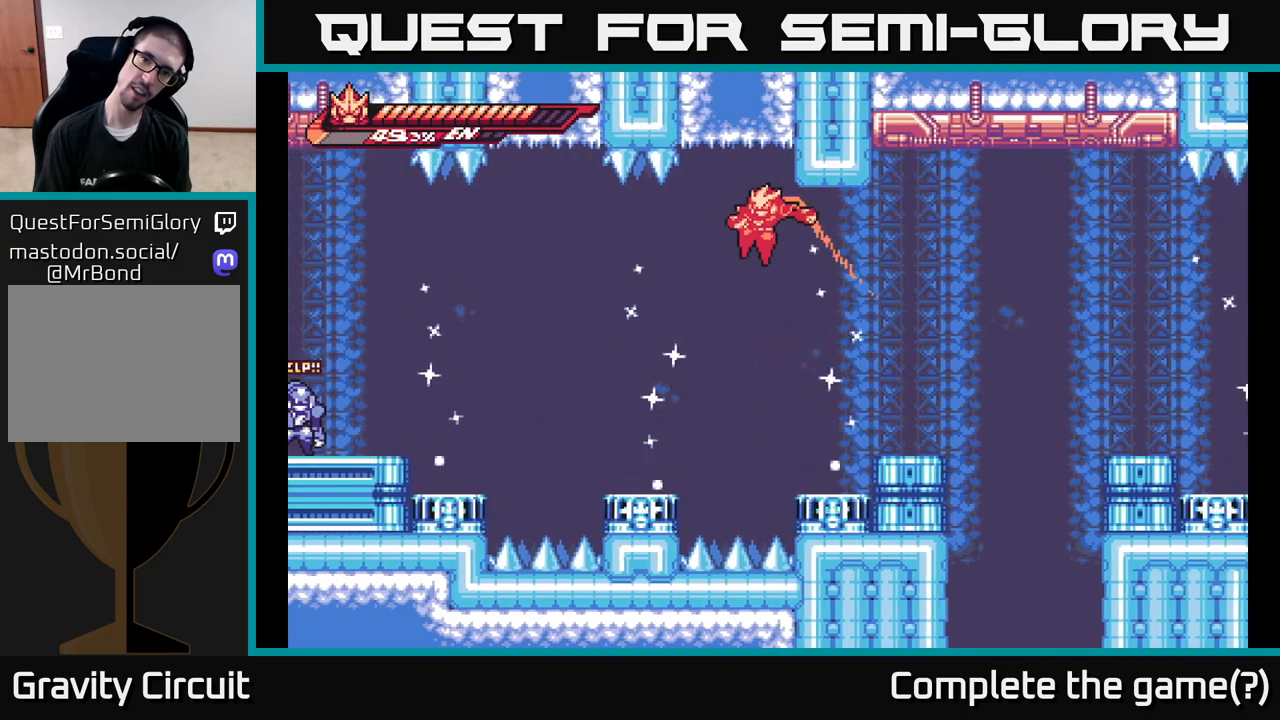
{"buttons": ["X"], "left_stick": "down-left", "right_stick": "center", "events": [[67, "left_stick", "up-left"], [250, "left_stick", "down-left"], [283, "X", "down"]]}
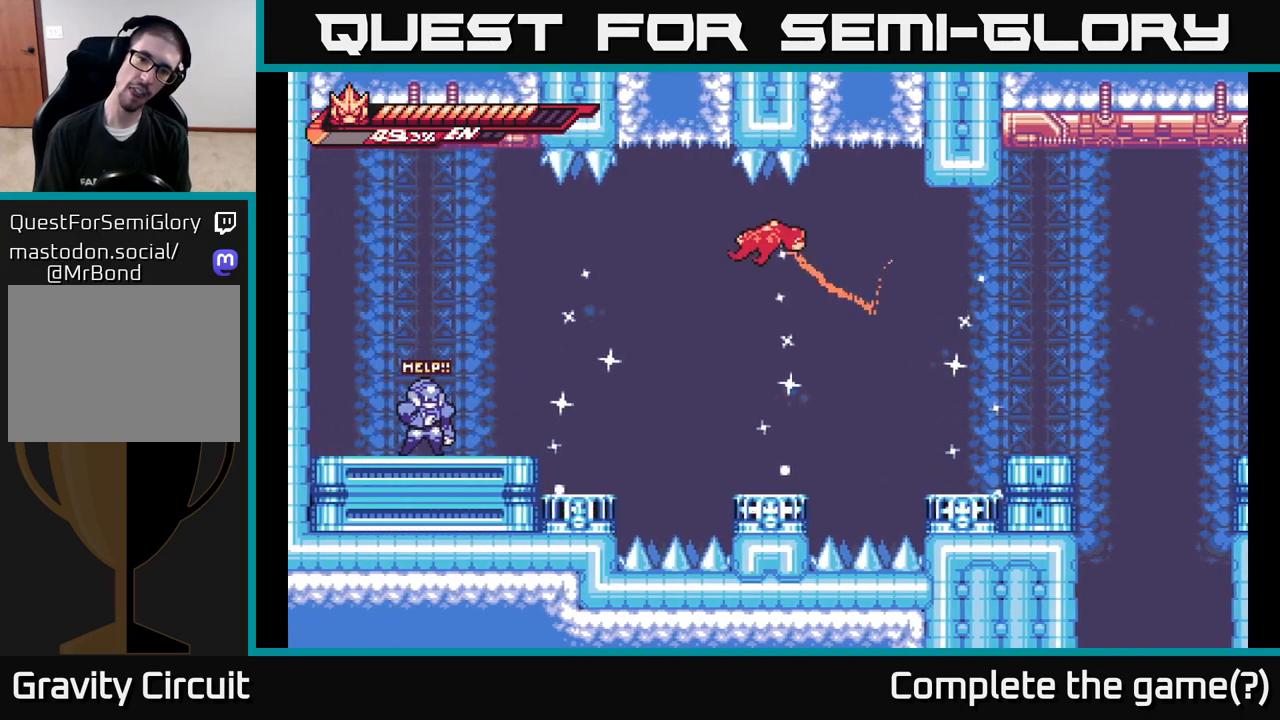
{"buttons": ["A"], "left_stick": "left", "right_stick": "center", "events": [[333, "X", "up"], [433, "left_stick", "left"], [467, "A", "down"]]}
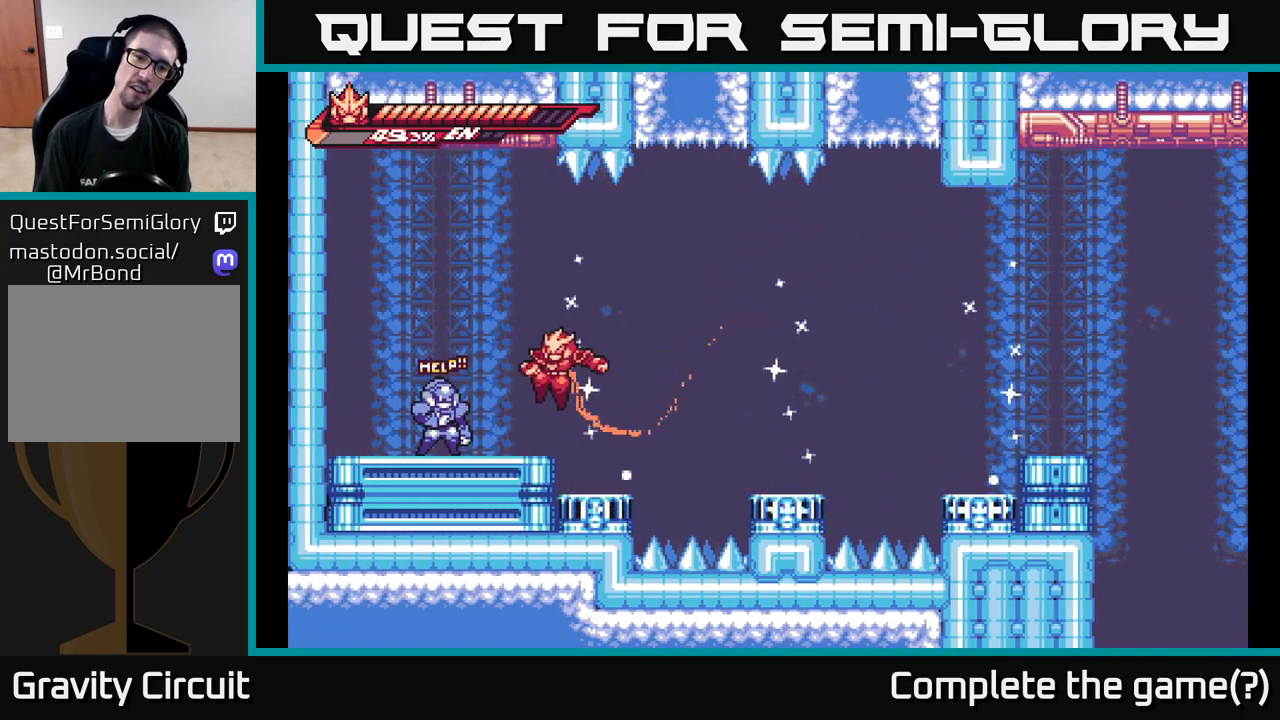
{"buttons": [], "left_stick": "center", "right_stick": "center", "events": [[117, "A", "up"], [300, "left_stick", "down-left"], [467, "left_stick", "center"]]}
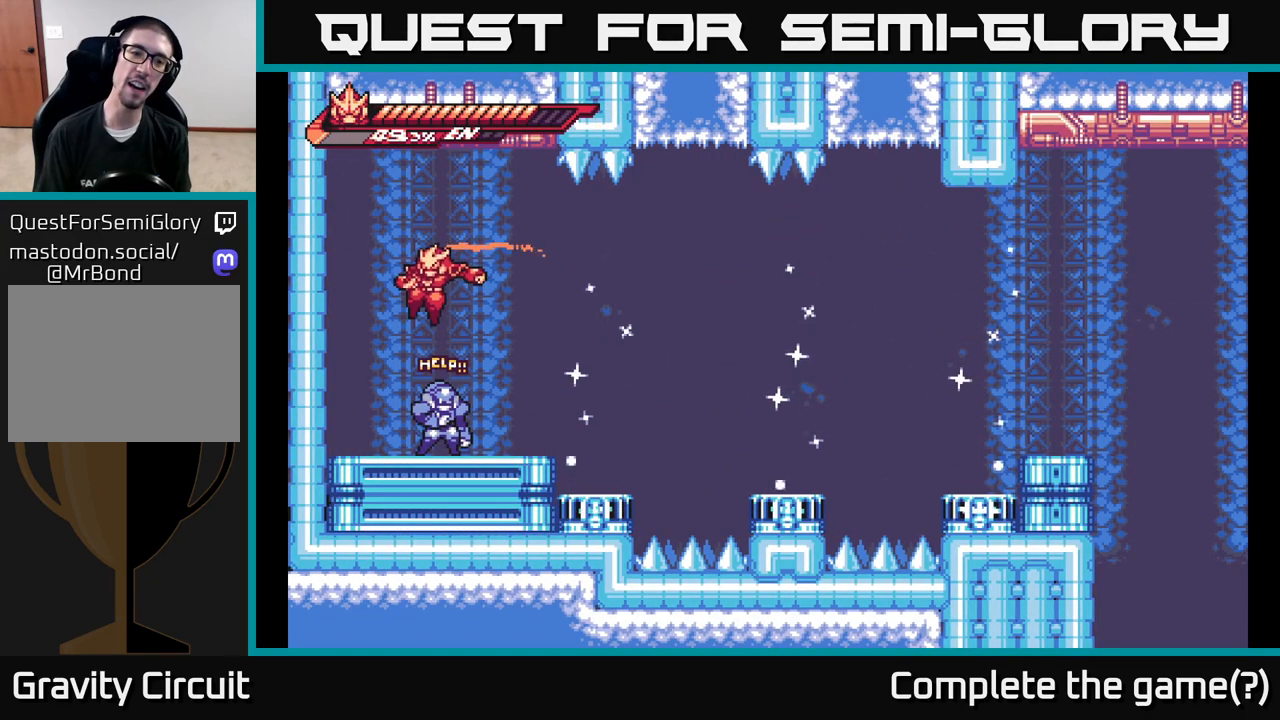
{"buttons": ["A"], "left_stick": "left", "right_stick": "center", "events": [[350, "left_stick", "right"], [450, "A", "down"], [483, "left_stick", "left"]]}
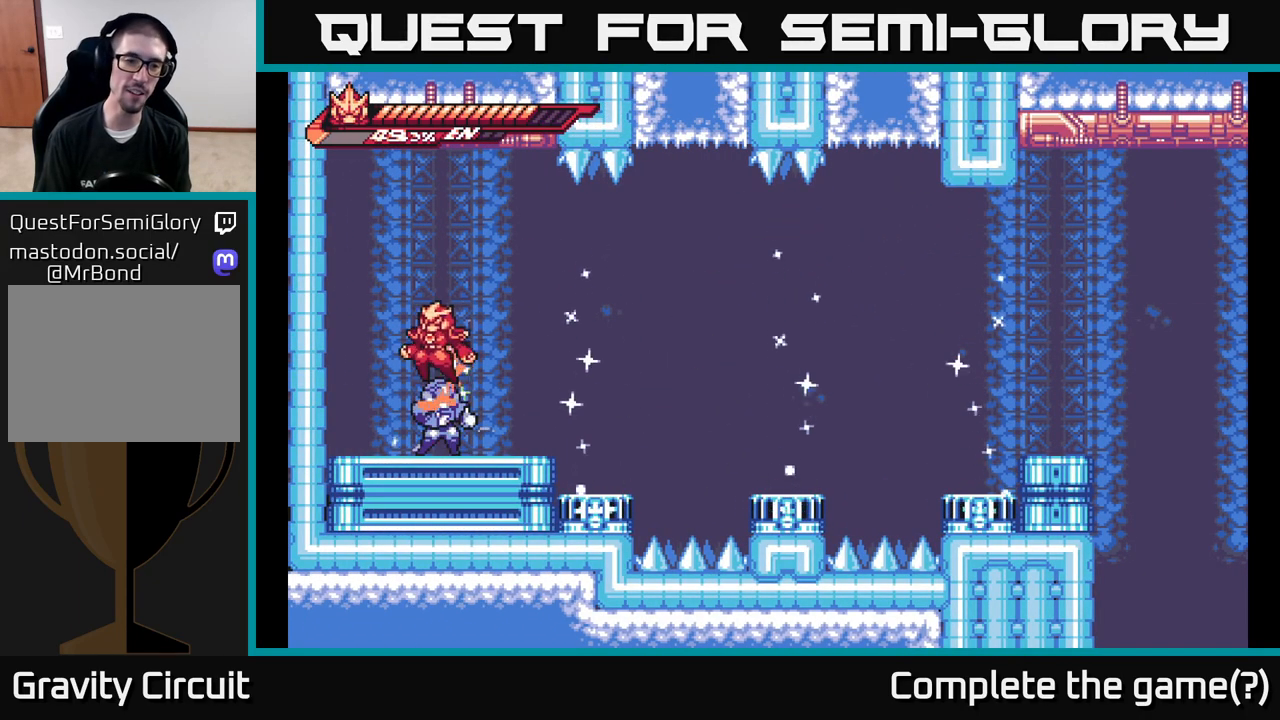
{"buttons": [], "left_stick": "center", "right_stick": "center", "events": [[117, "A", "up"], [383, "left_stick", "center"]]}
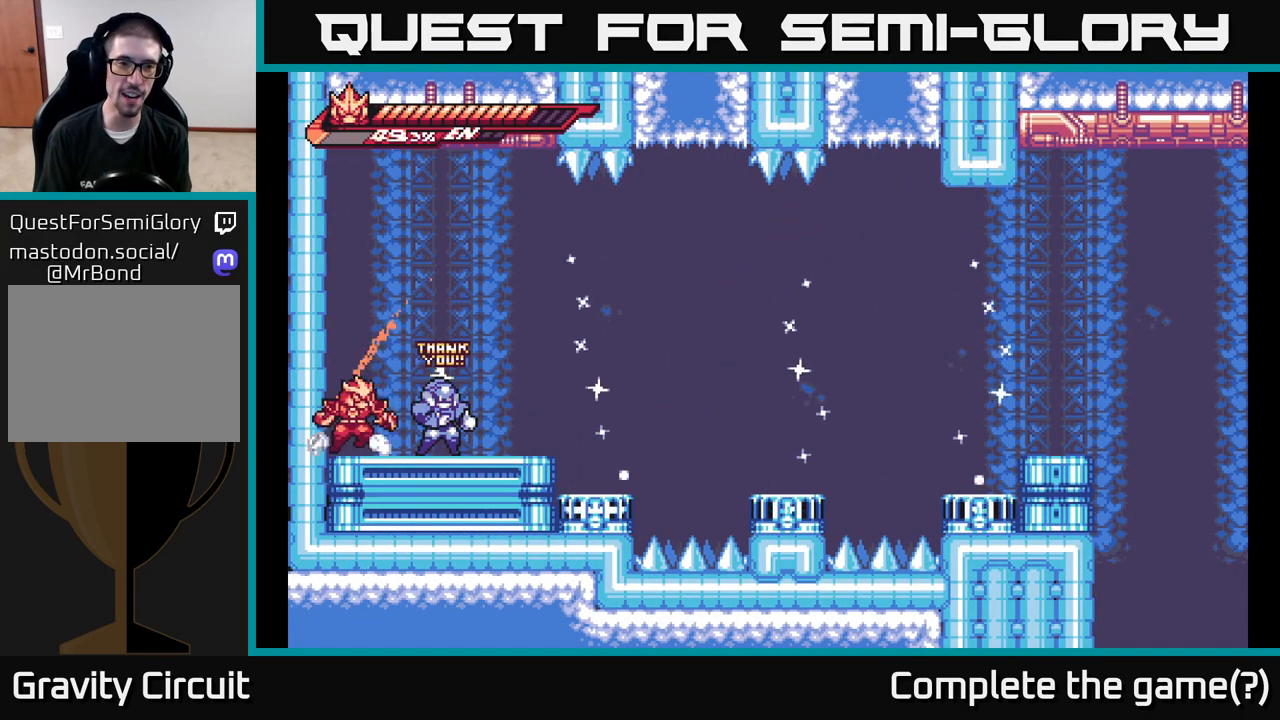
{"buttons": [], "left_stick": "right", "right_stick": "center", "events": [[17, "left_stick", "right"], [233, "A", "down"], [500, "A", "up"]]}
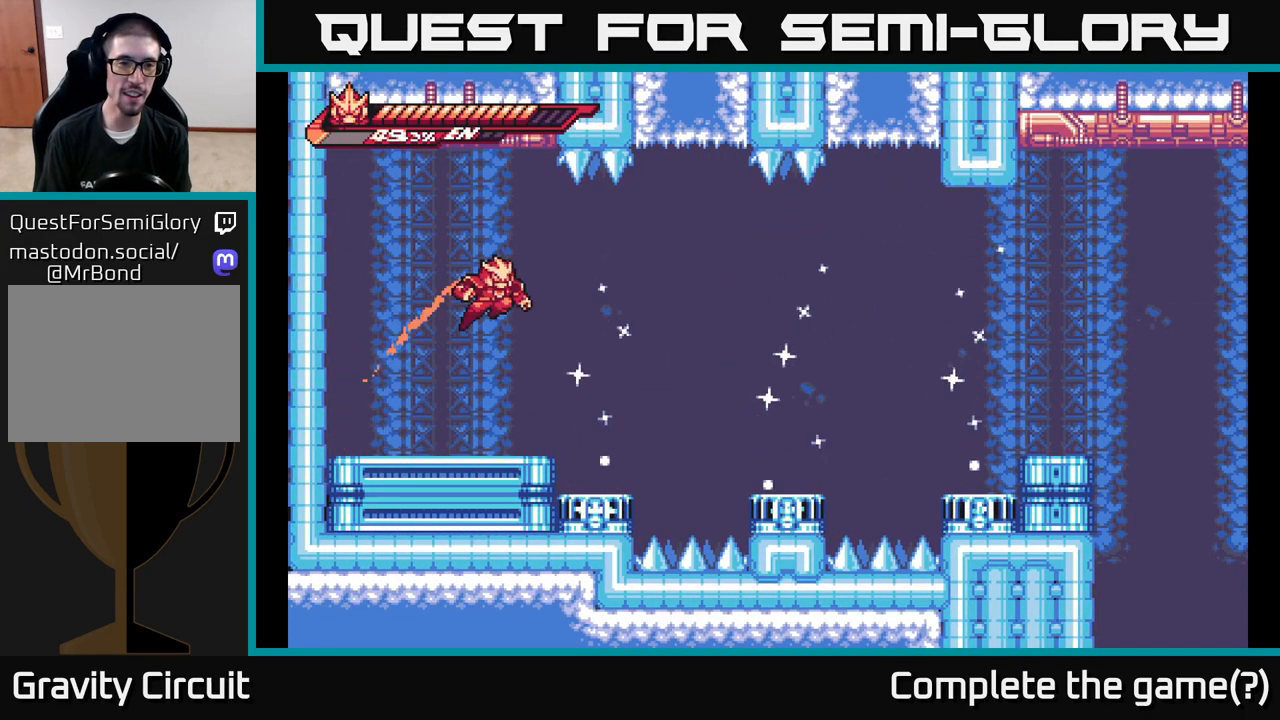
{"buttons": ["X"], "left_stick": "down-right", "right_stick": "center", "events": [[33, "left_stick", "down"], [50, "X", "down"], [350, "left_stick", "down-right"]]}
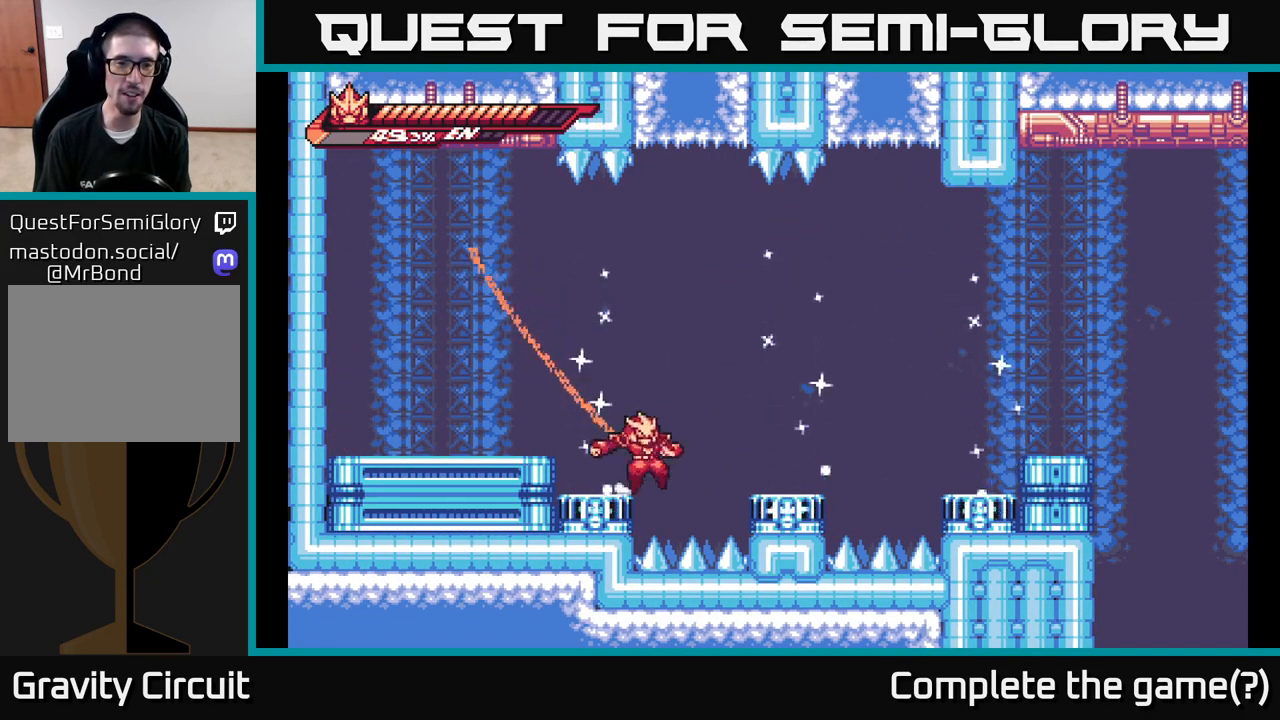
{"buttons": [], "left_stick": "right", "right_stick": "center", "events": [[67, "A", "down"], [83, "X", "up"], [117, "left_stick", "right"], [300, "A", "up"]]}
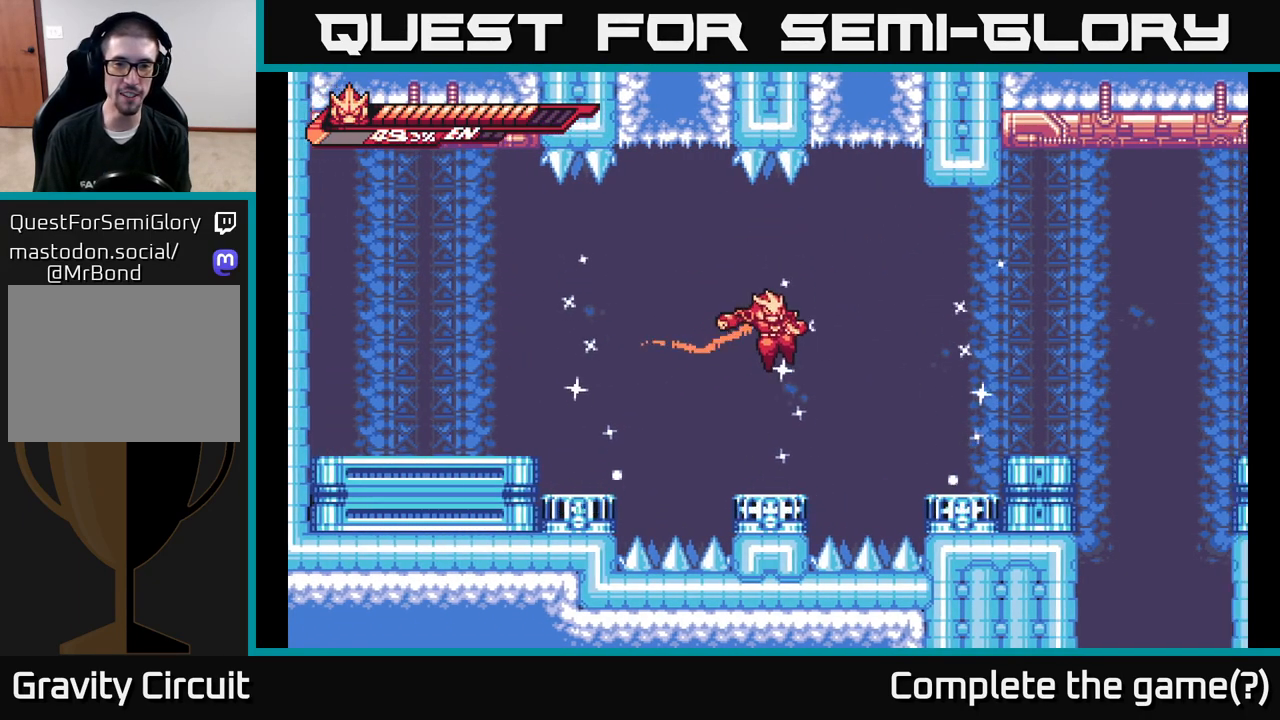
{"buttons": [], "left_stick": "right", "right_stick": "center", "events": []}
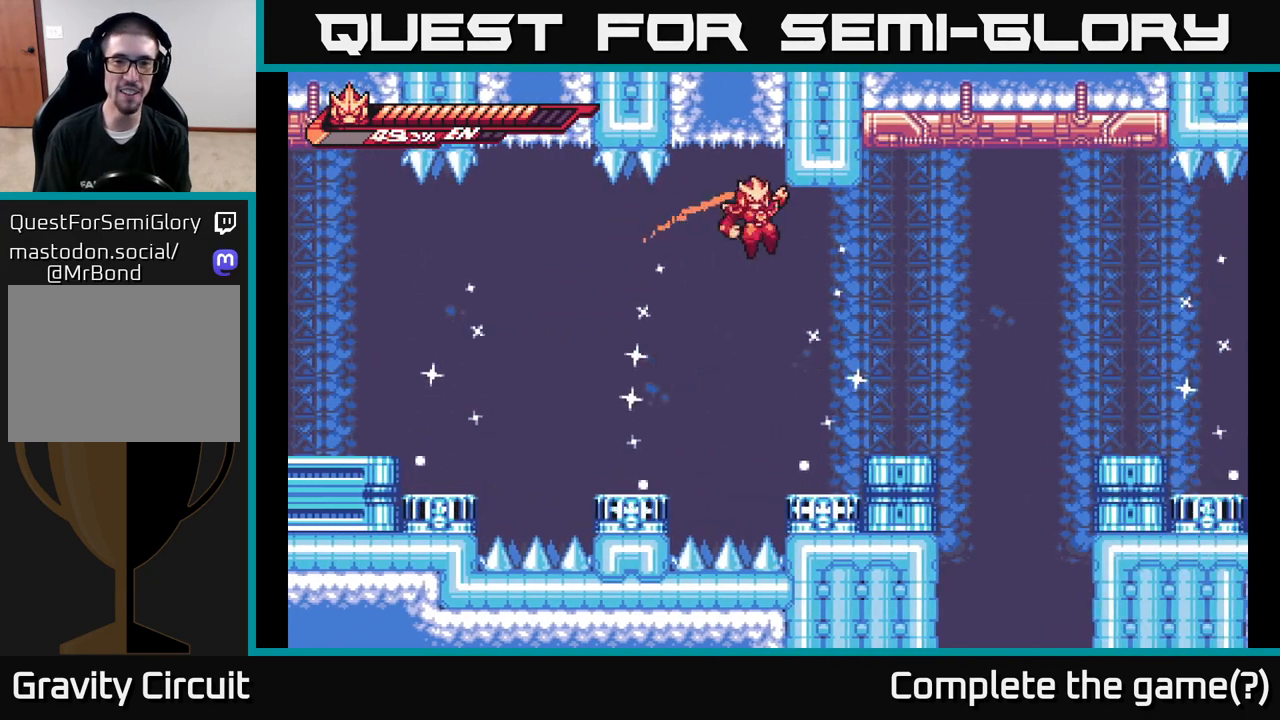
{"buttons": [], "left_stick": "right", "right_stick": "center", "events": []}
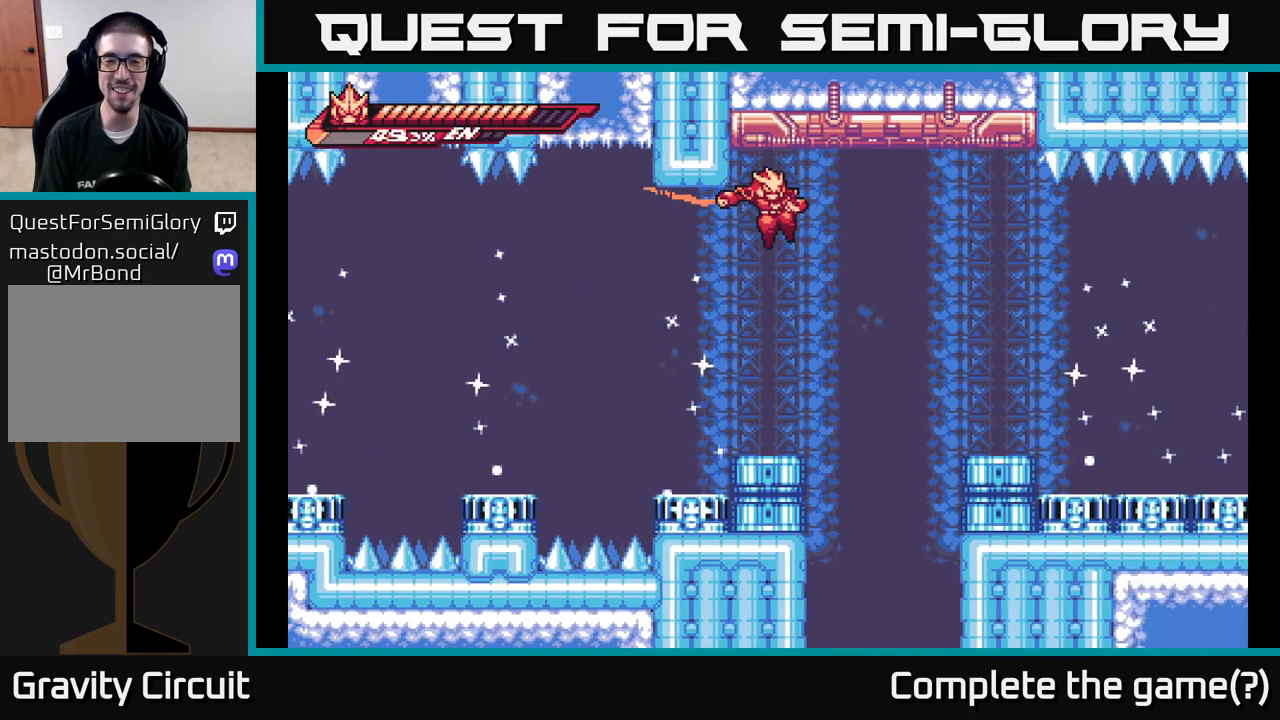
{"buttons": [], "left_stick": "right", "right_stick": "center", "events": [[117, "left_stick", "left"], [200, "left_stick", "center"], [450, "left_stick", "right"]]}
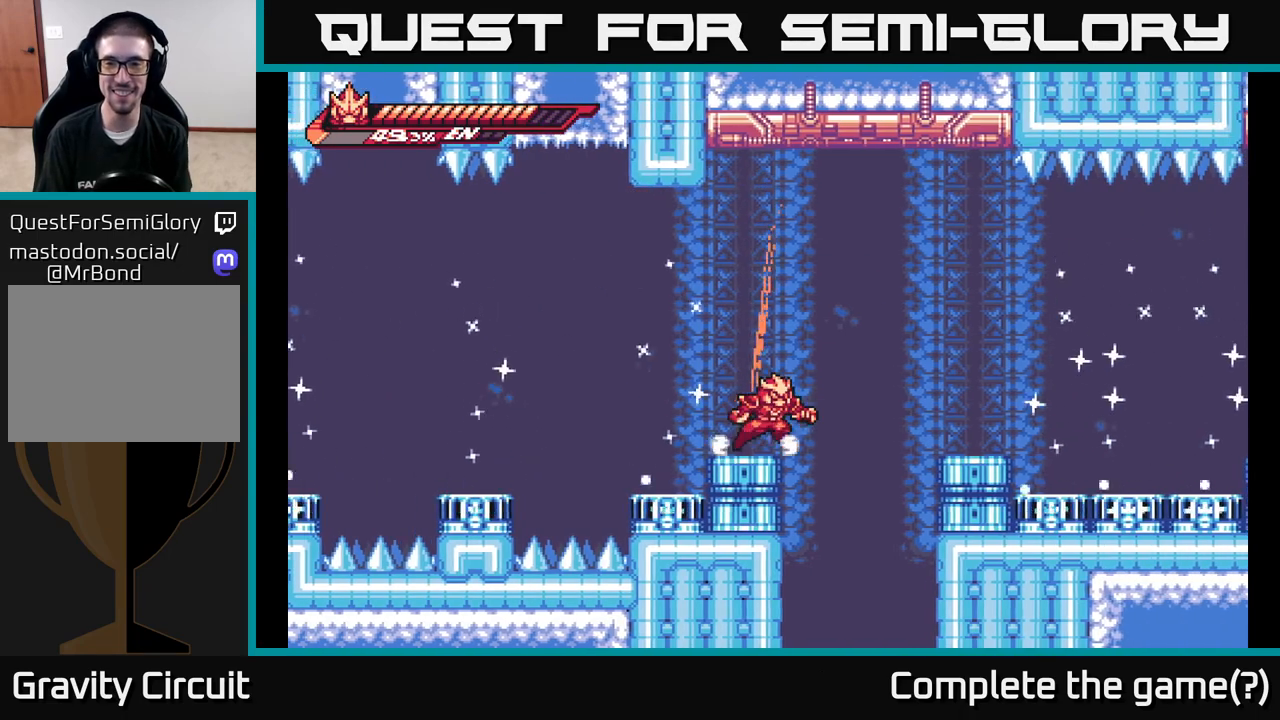
{"buttons": [], "left_stick": "right", "right_stick": "center", "events": [[167, "A", "down"], [433, "A", "up"]]}
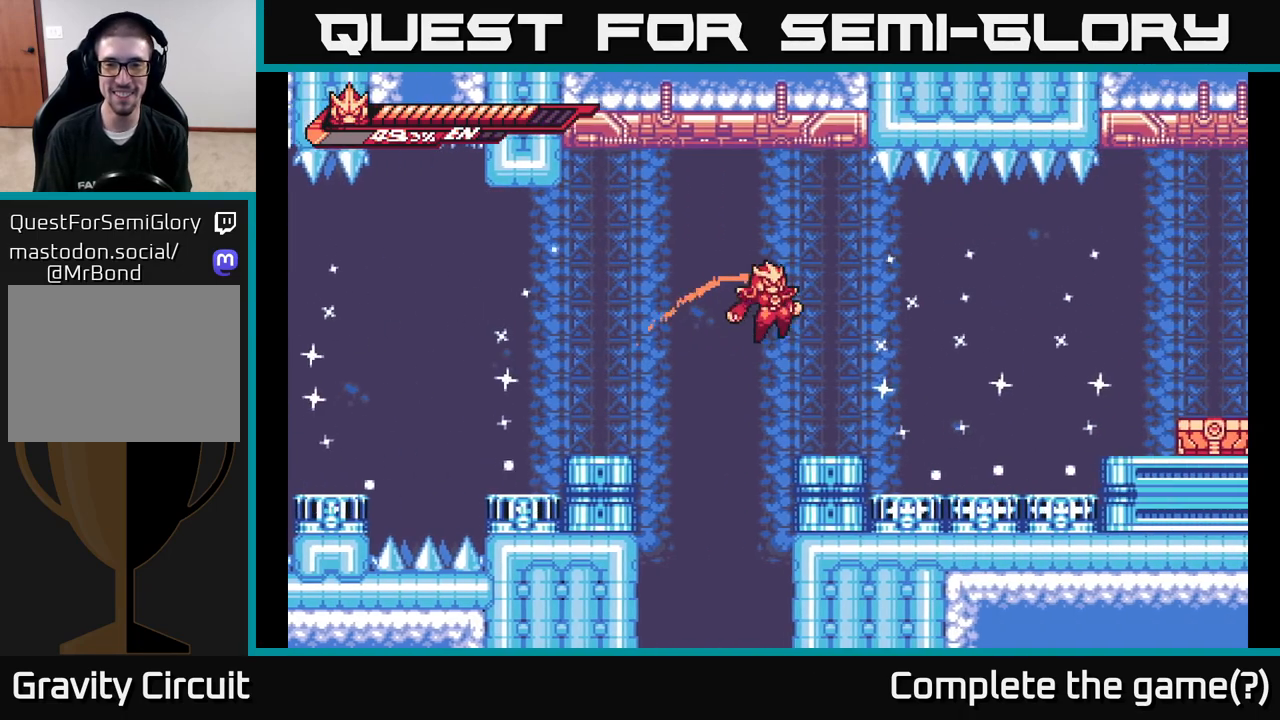
{"buttons": ["A"], "left_stick": "center", "right_stick": "center", "events": [[217, "left_stick", "center"], [383, "A", "down"]]}
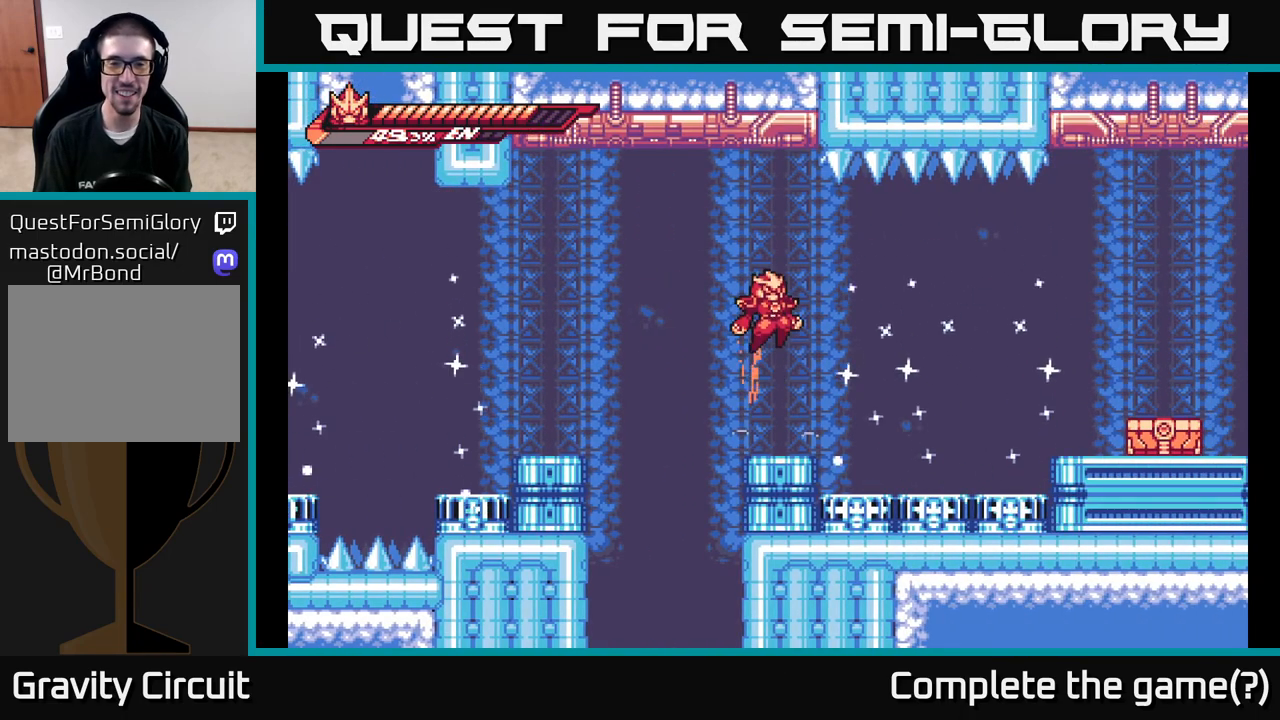
{"buttons": ["X"], "left_stick": "down", "right_stick": "center", "events": [[117, "A", "up"], [183, "A", "down"], [350, "A", "up"], [350, "left_stick", "down"], [450, "X", "down"]]}
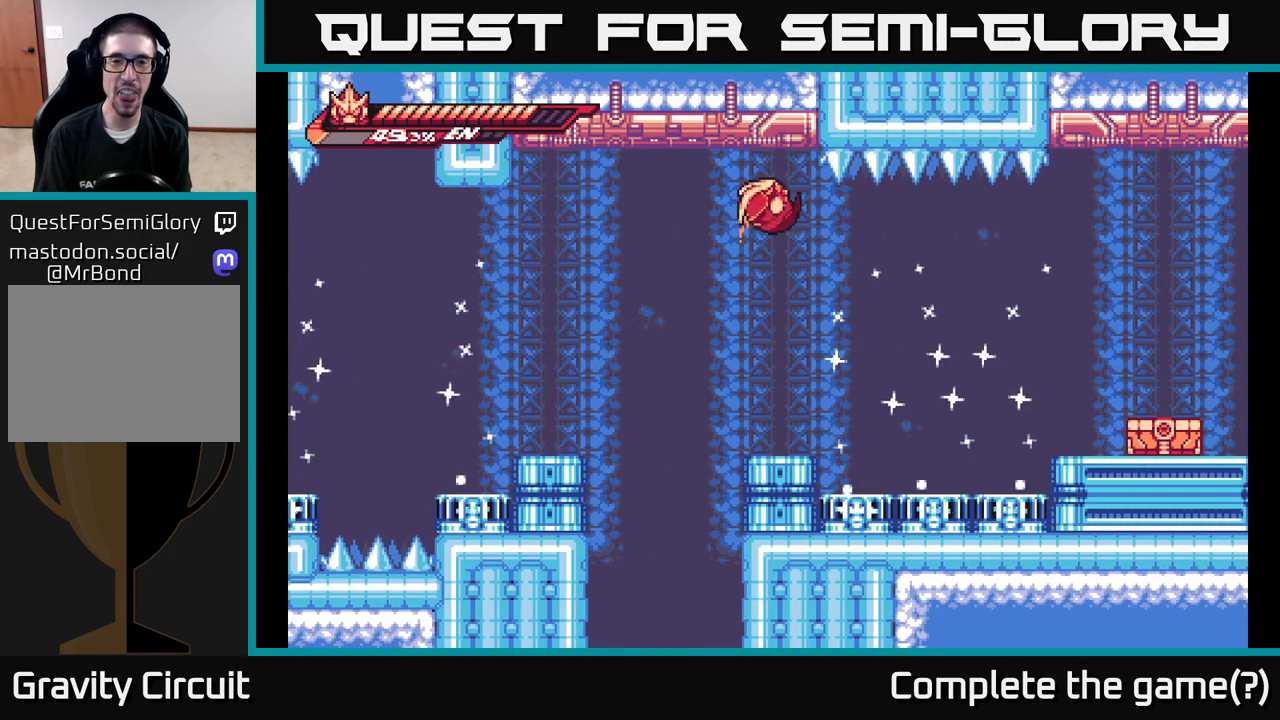
{"buttons": ["X"], "left_stick": "down-right", "right_stick": "center", "events": [[133, "left_stick", "down-right"]]}
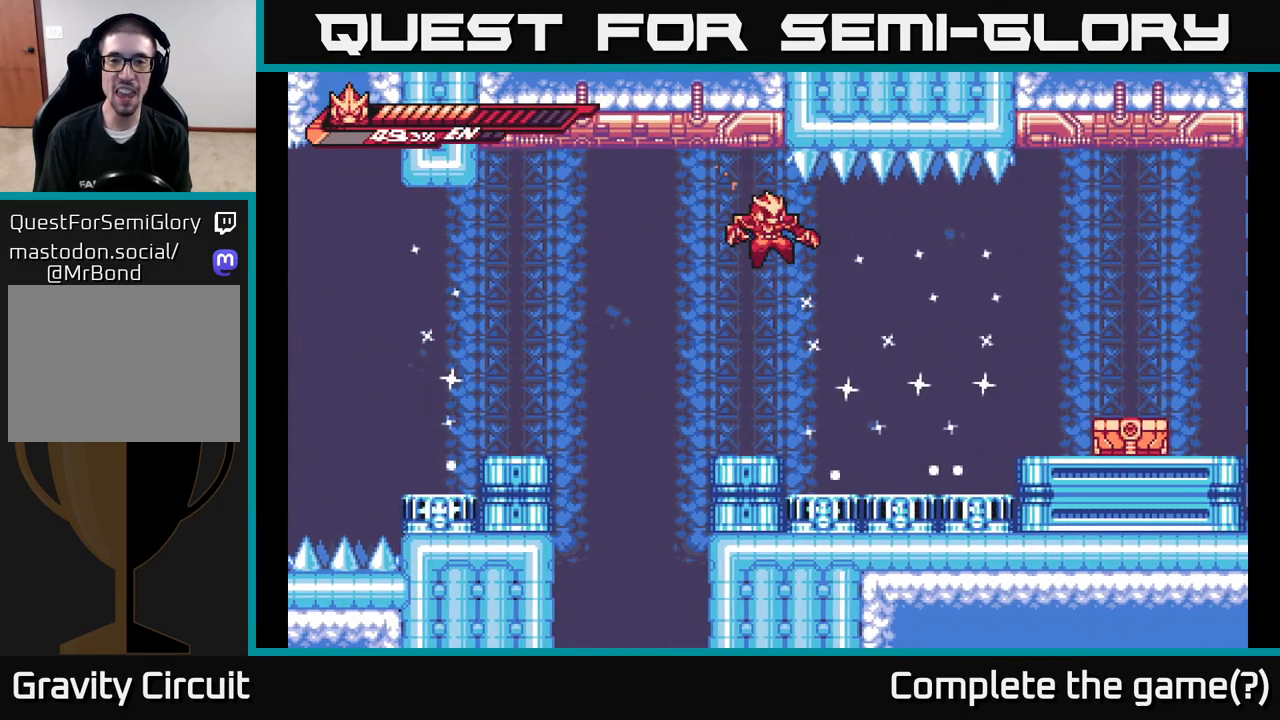
{"buttons": [], "left_stick": "center", "right_stick": "center", "events": [[133, "X", "up"], [183, "left_stick", "center"]]}
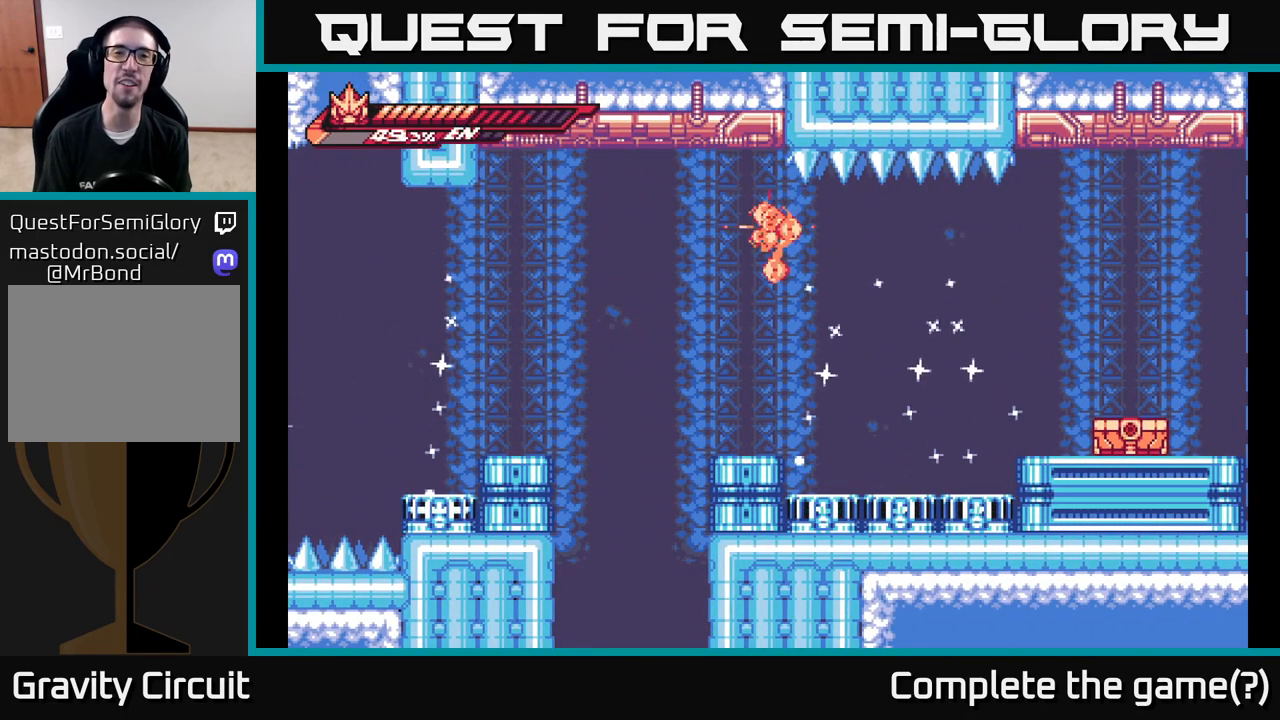
{"buttons": [], "left_stick": "center", "right_stick": "center", "events": []}